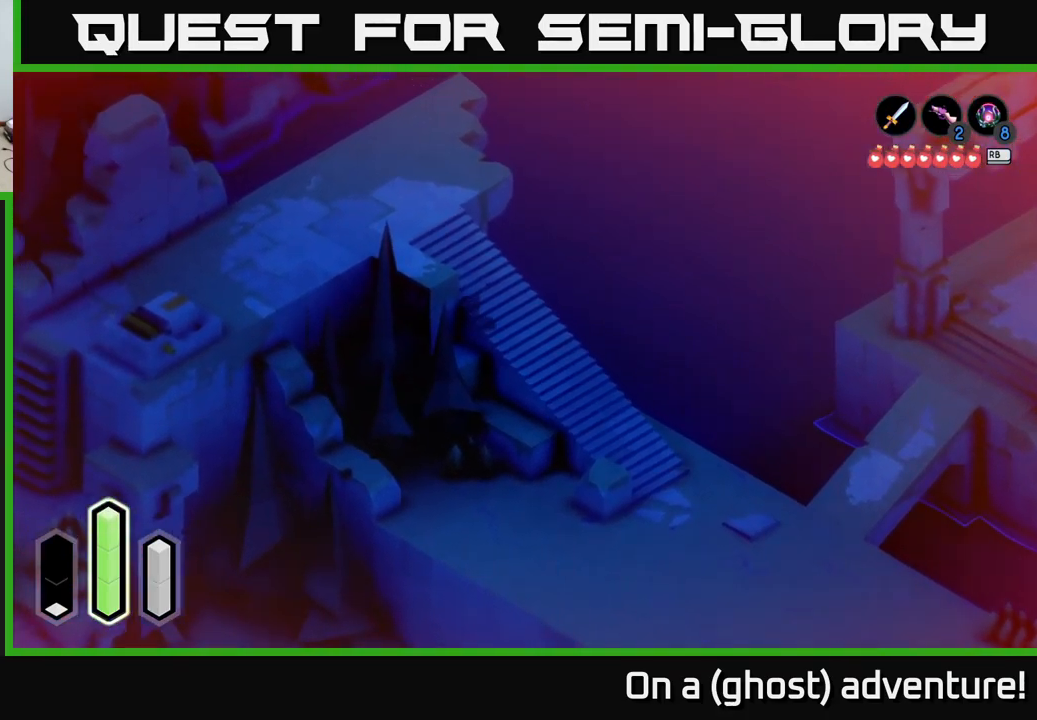
Gameplay with a controller (Xbox layout); each line is a JSON object with the inputs held at the frame after it. "events" lists button and stick changes between this image and that frame as [ms after this image, input, new state], when the widget could be followed in between.
{"buttons": ["A"], "left_stick": "down-left", "right_stick": "center", "events": [[84, "left_stick", "left"], [200, "left_stick", "down-left"]]}
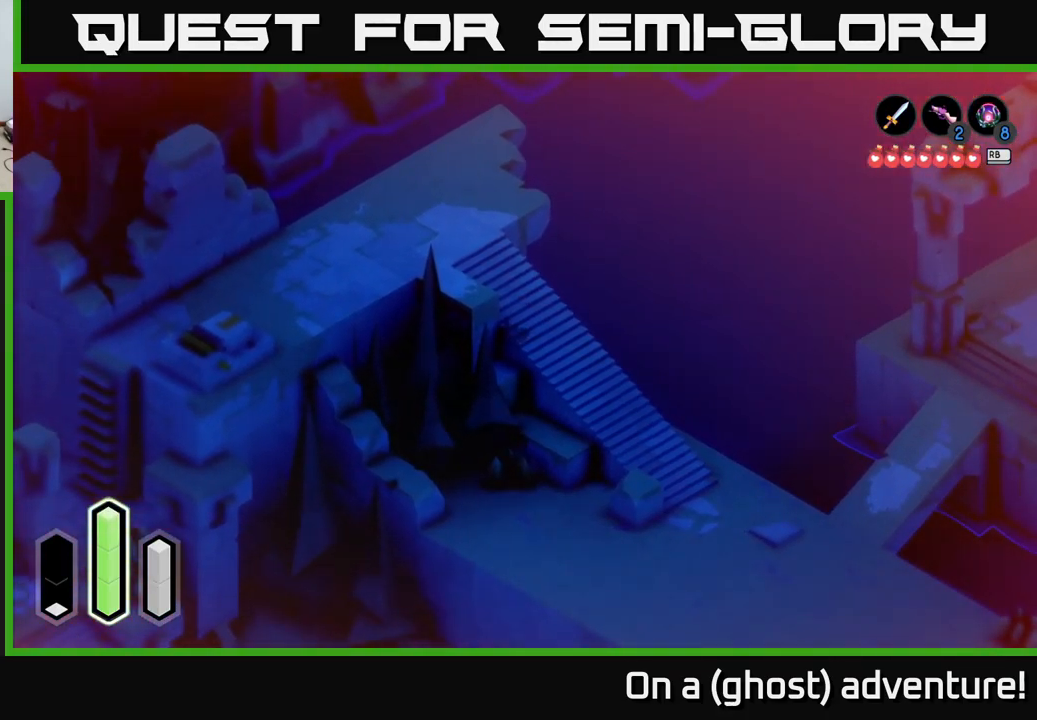
{"buttons": ["A"], "left_stick": "up-right", "right_stick": "center", "events": [[267, "left_stick", "down-right"], [500, "left_stick", "up-right"]]}
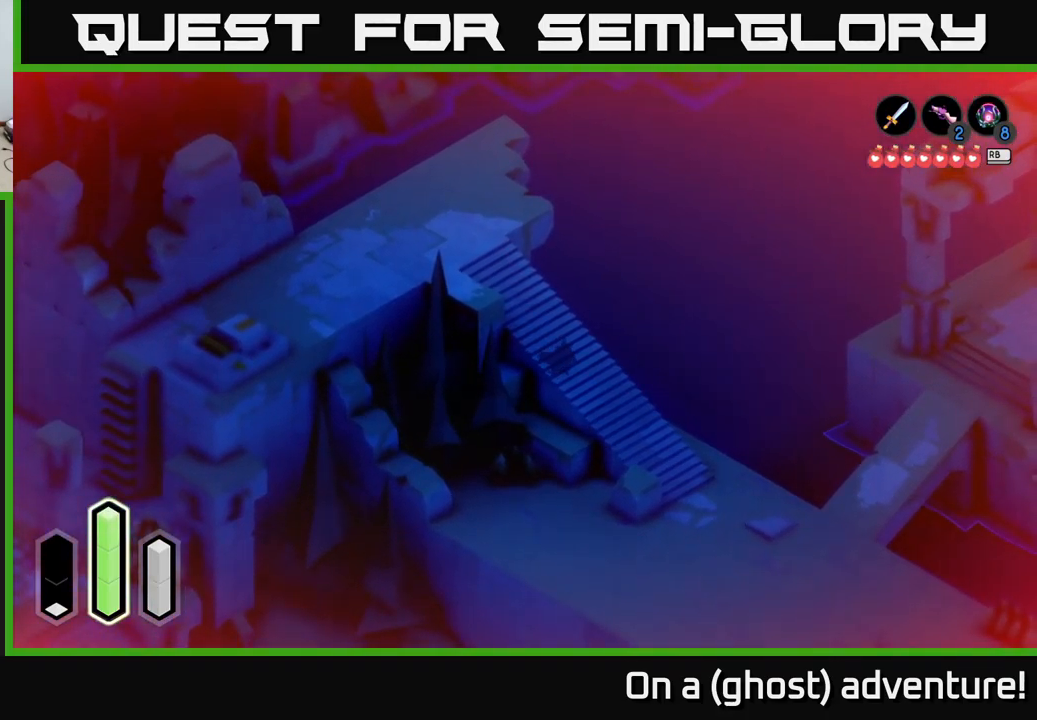
{"buttons": [], "left_stick": "up-left", "right_stick": "center", "events": [[84, "left_stick", "up"], [200, "left_stick", "up-left"], [417, "A", "up"]]}
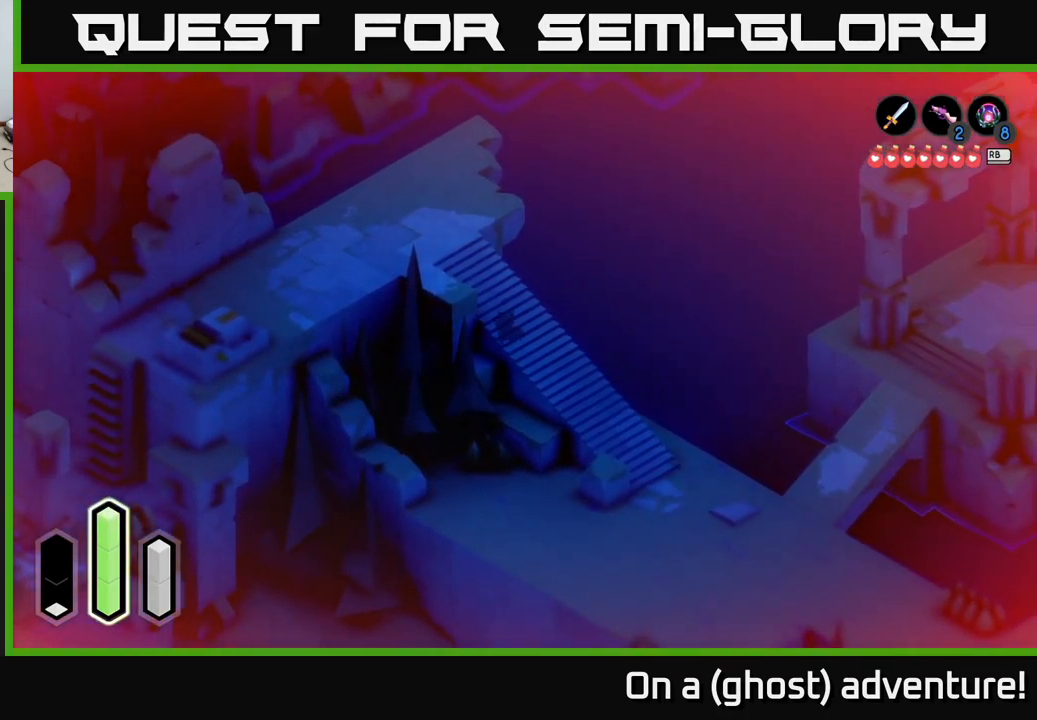
{"buttons": ["L2"], "left_stick": "up-left", "right_stick": "center", "events": [[50, "L2", "down"], [217, "left_stick", "center"], [434, "left_stick", "up-left"]]}
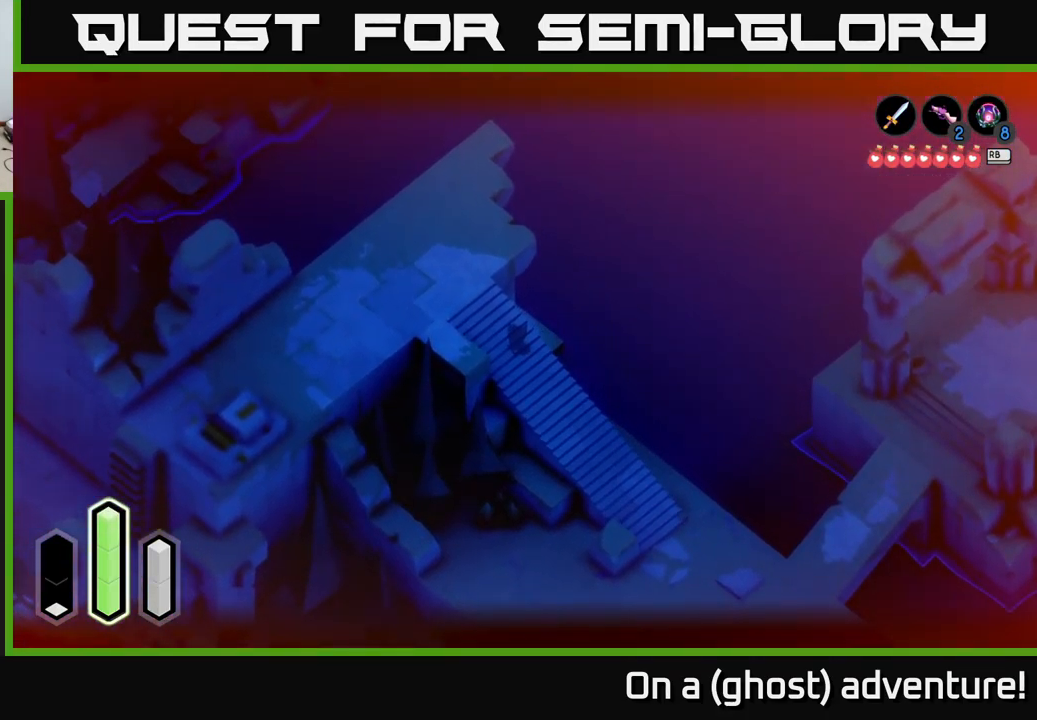
{"buttons": ["L2"], "left_stick": "up", "right_stick": "center", "events": [[67, "left_stick", "center"], [217, "left_stick", "up-right"], [450, "left_stick", "up"]]}
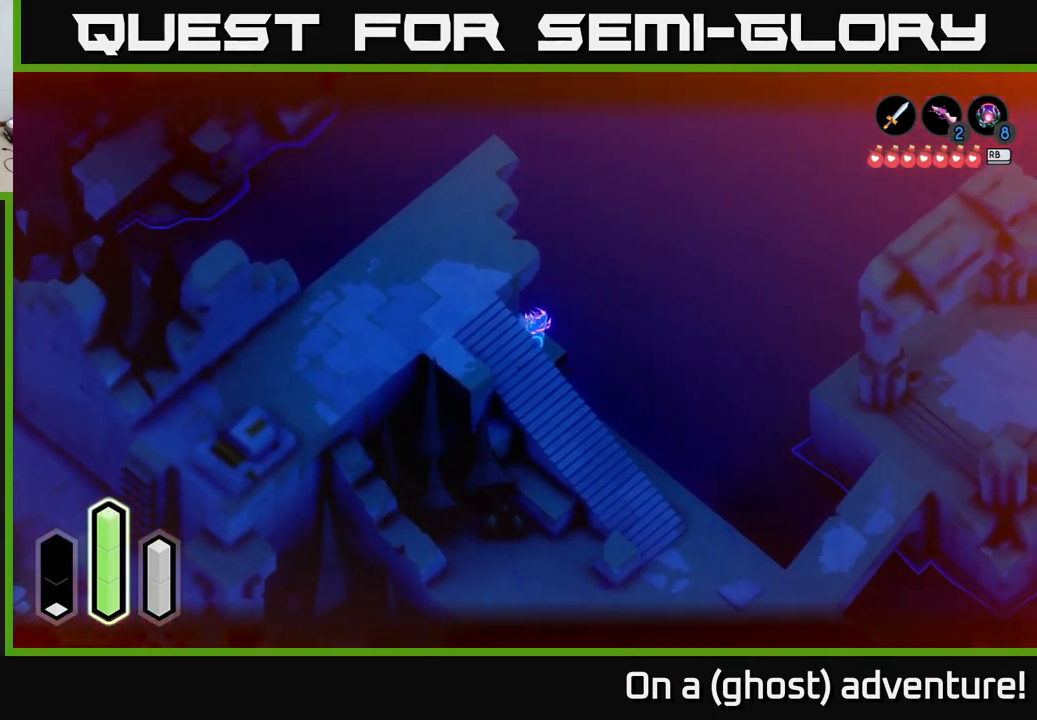
{"buttons": ["L2"], "left_stick": "up-left", "right_stick": "center", "events": [[100, "left_stick", "up-left"]]}
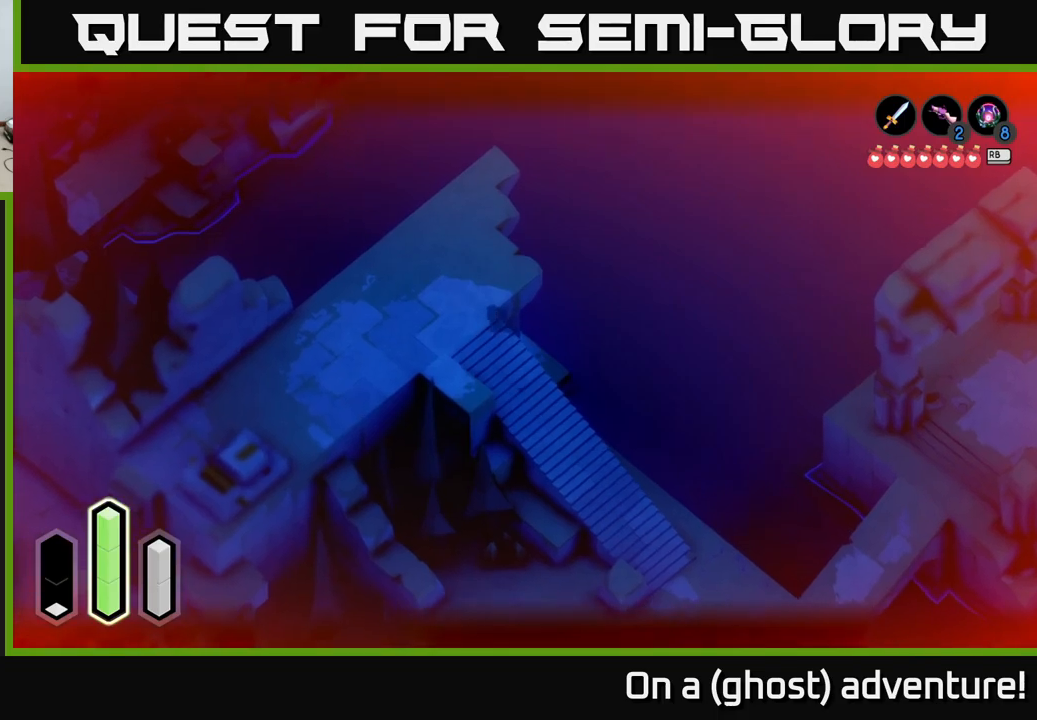
{"buttons": ["L2"], "left_stick": "up-left", "right_stick": "center", "events": []}
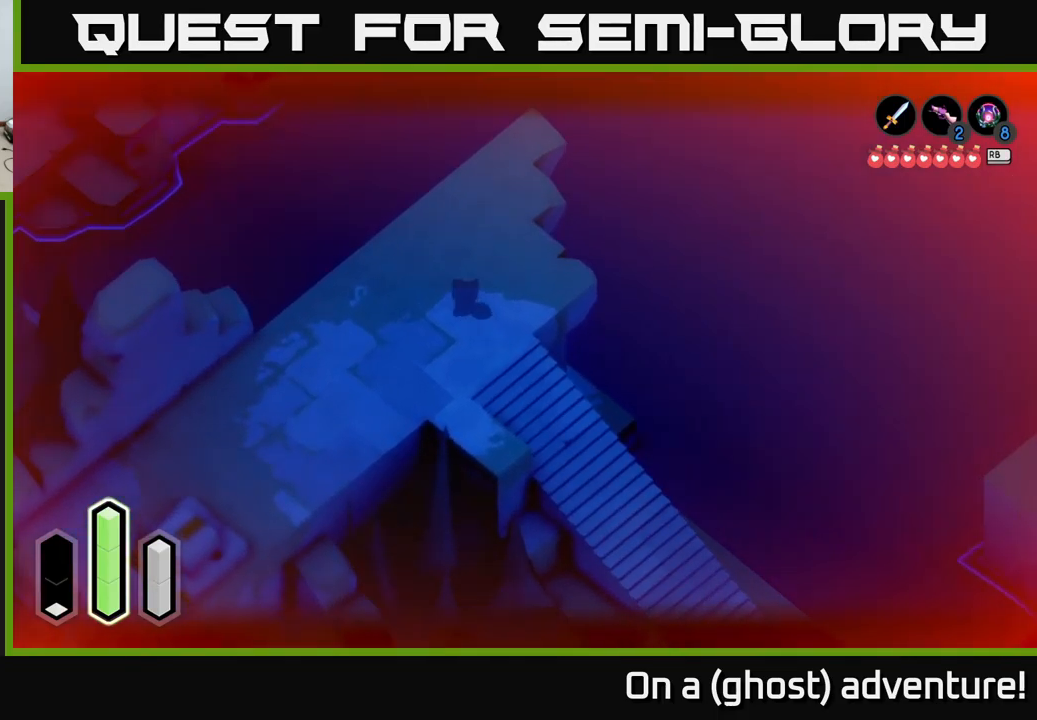
{"buttons": ["L2"], "left_stick": "left", "right_stick": "center", "events": [[283, "left_stick", "left"]]}
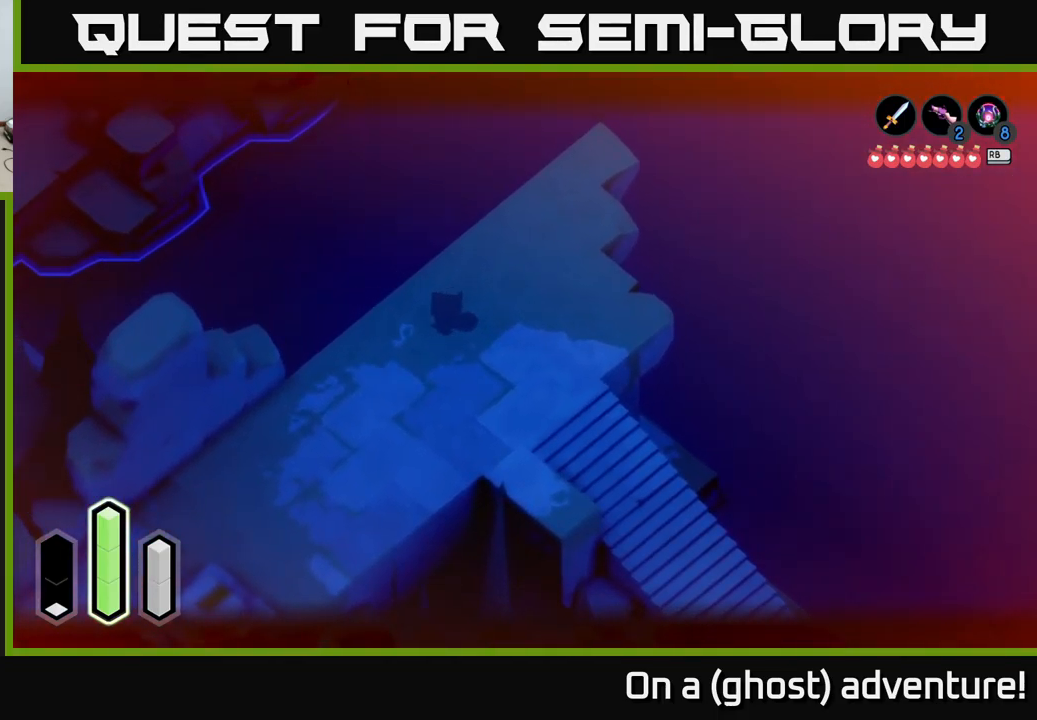
{"buttons": ["L2"], "left_stick": "down-left", "right_stick": "center", "events": [[317, "left_stick", "down-left"]]}
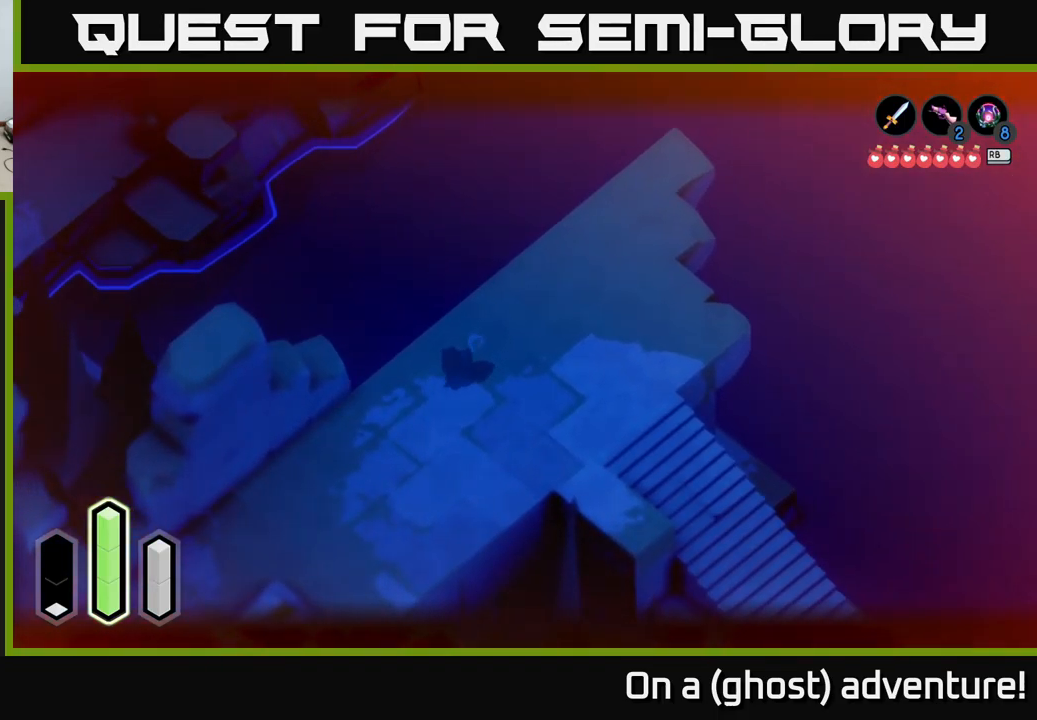
{"buttons": ["L2"], "left_stick": "down-left", "right_stick": "center", "events": [[83, "left_stick", "left"], [233, "left_stick", "down-left"]]}
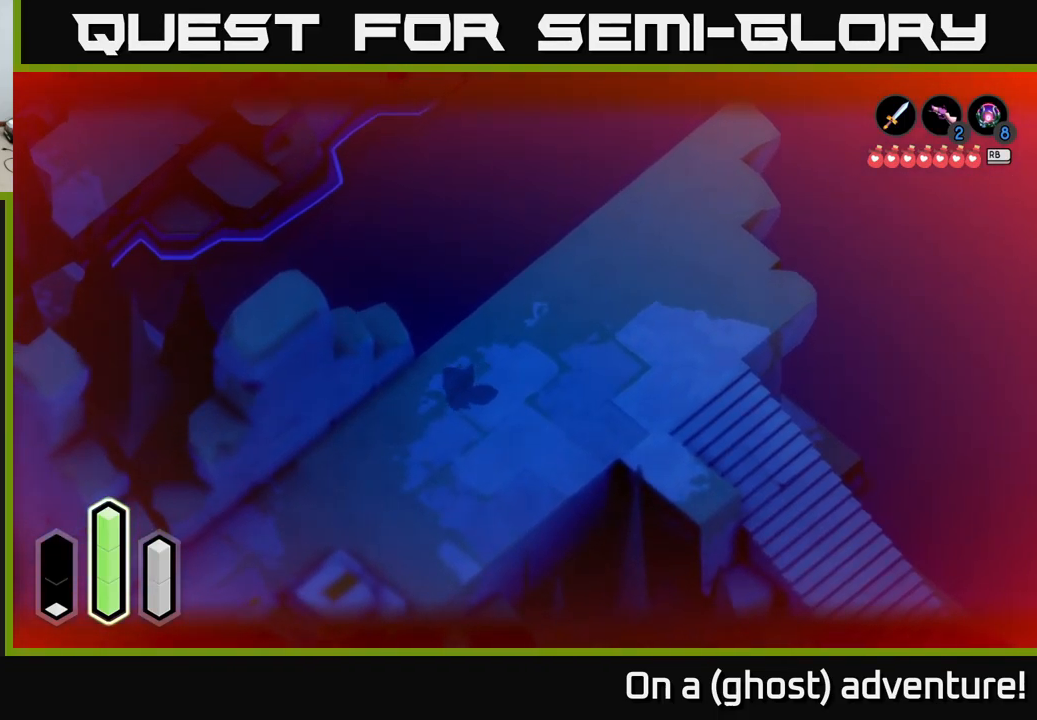
{"buttons": ["L2"], "left_stick": "down-left", "right_stick": "center", "events": []}
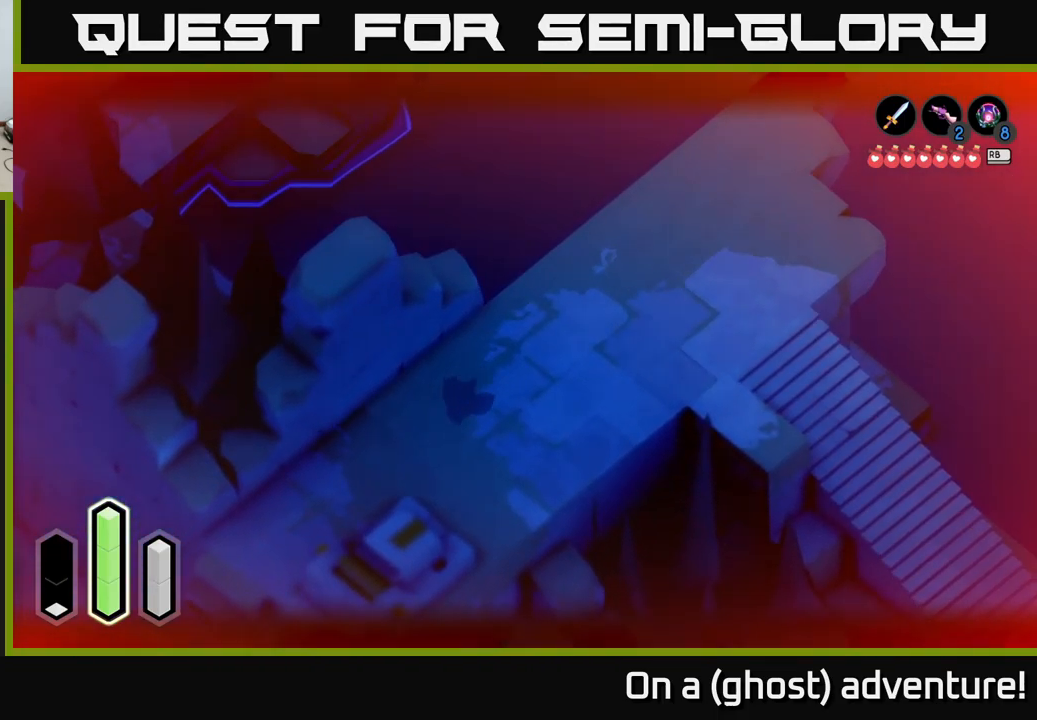
{"buttons": ["L2"], "left_stick": "down-left", "right_stick": "center", "events": []}
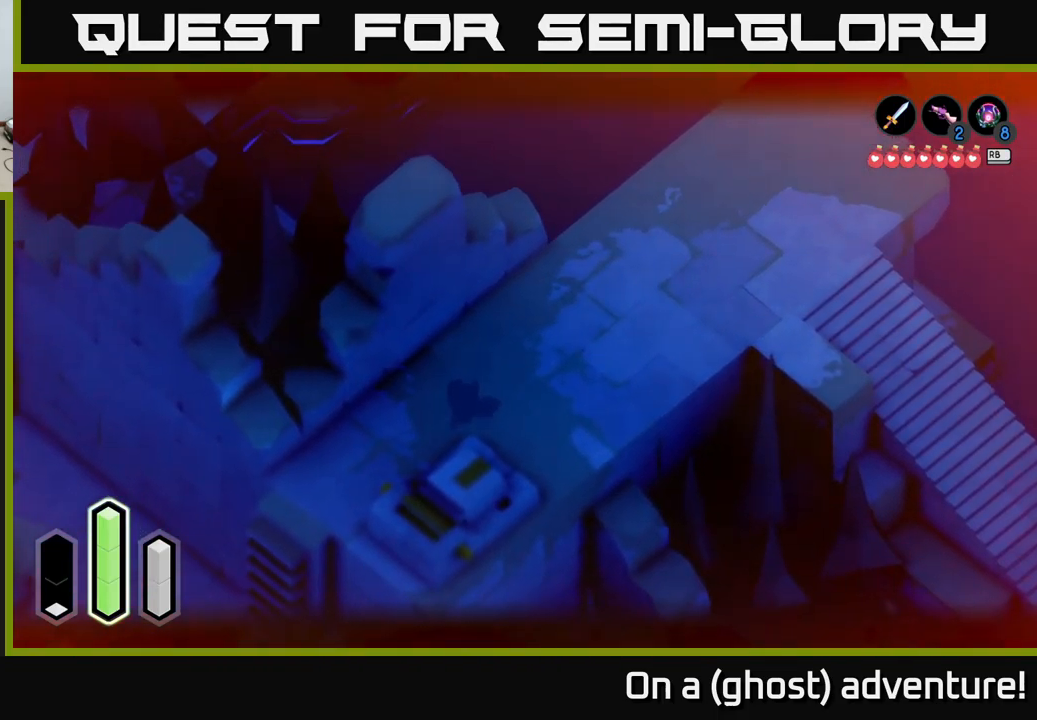
{"buttons": ["L2"], "left_stick": "down-left", "right_stick": "center", "events": []}
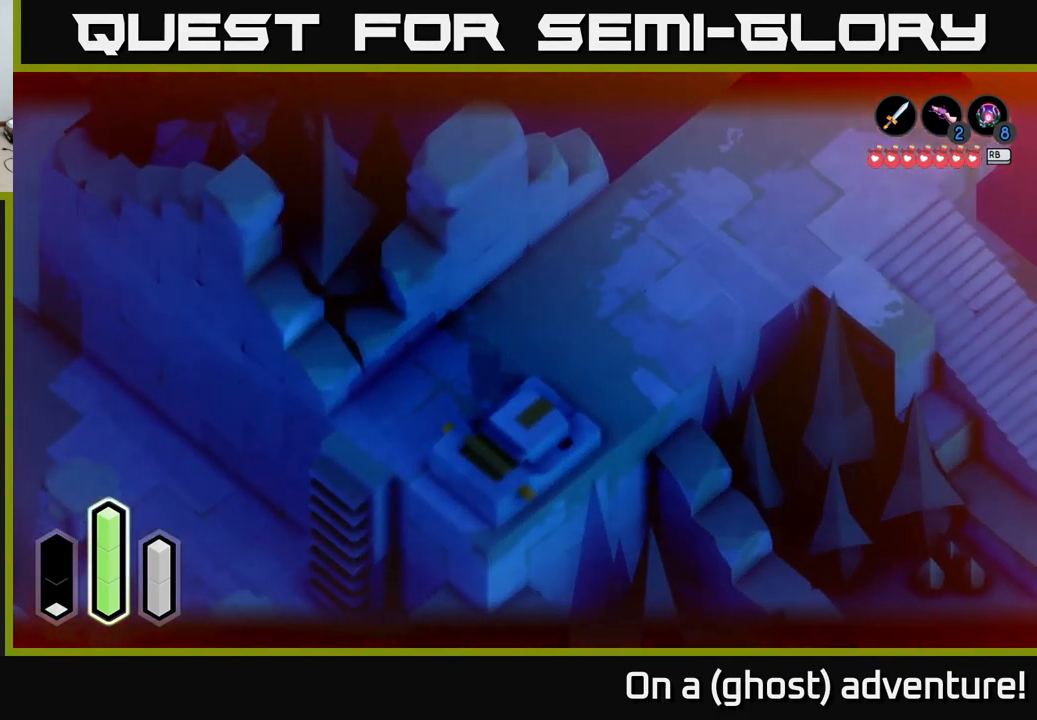
{"buttons": ["L2"], "left_stick": "up-left", "right_stick": "center", "events": [[383, "left_stick", "up-left"]]}
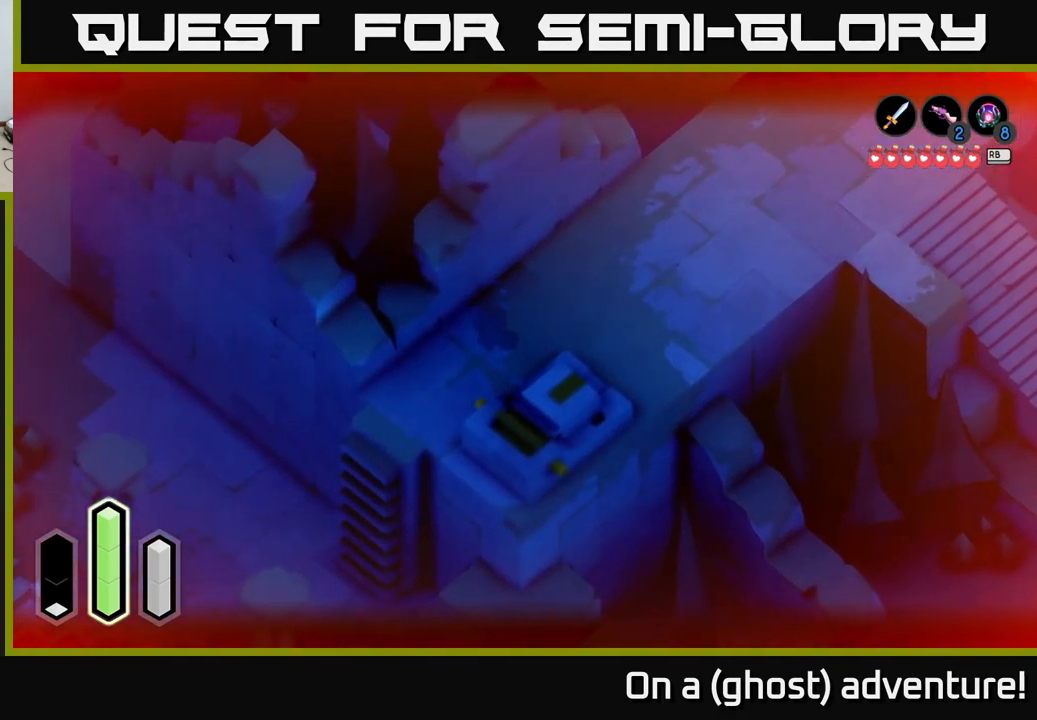
{"buttons": ["L2"], "left_stick": "up-left", "right_stick": "center", "events": []}
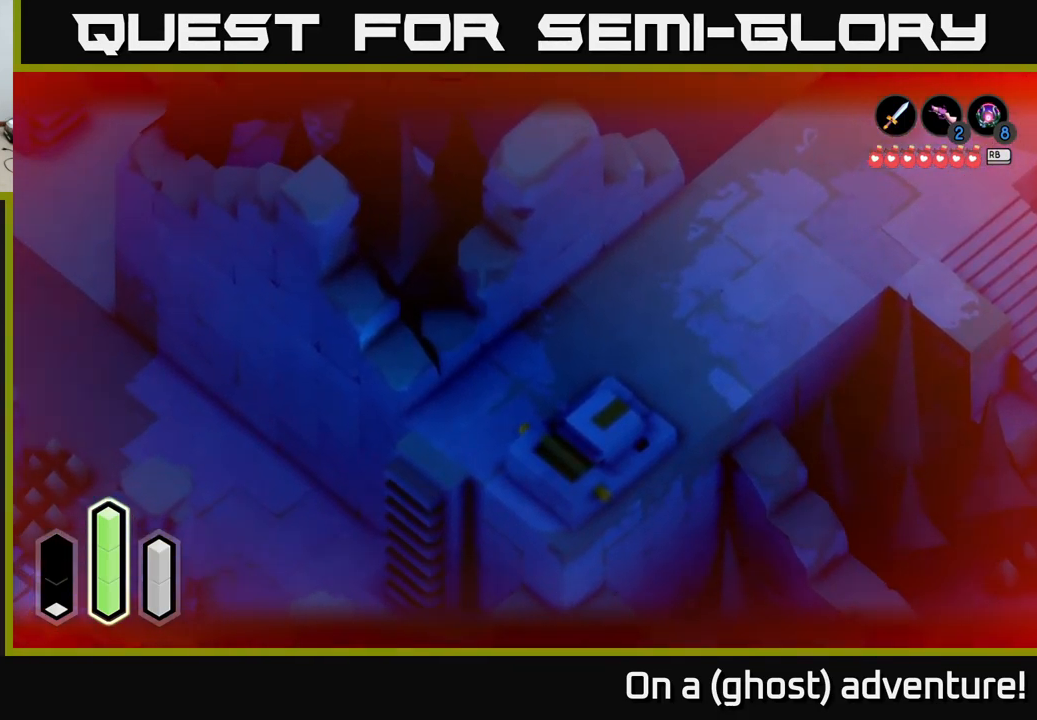
{"buttons": ["L2"], "left_stick": "up-left", "right_stick": "center", "events": []}
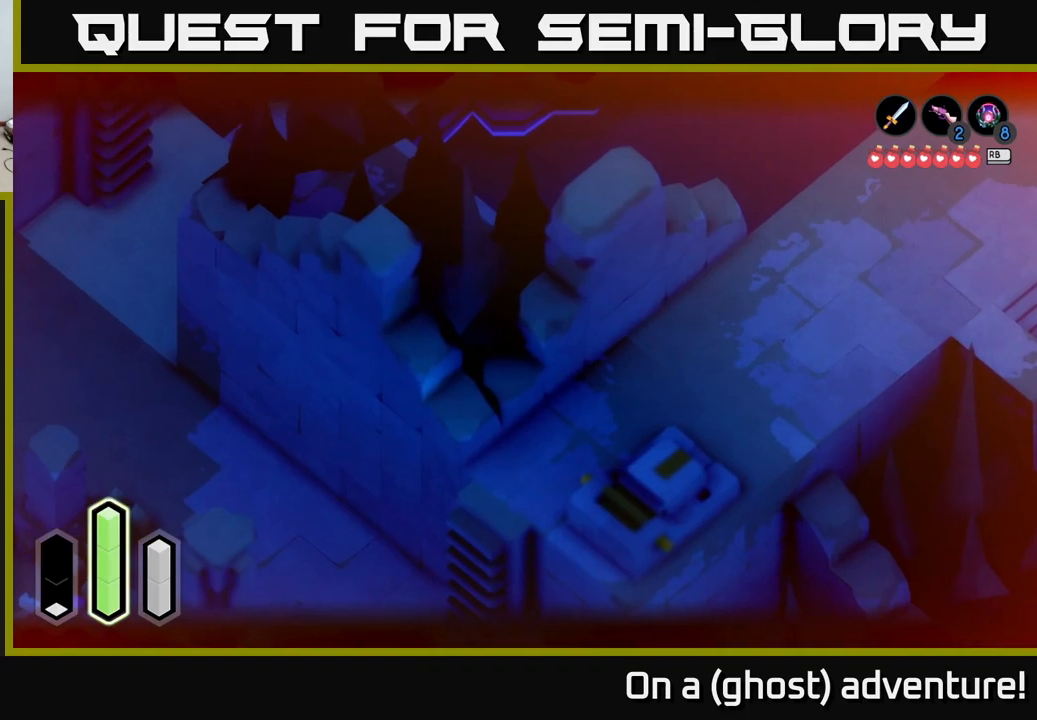
{"buttons": ["L2"], "left_stick": "up-left", "right_stick": "center", "events": []}
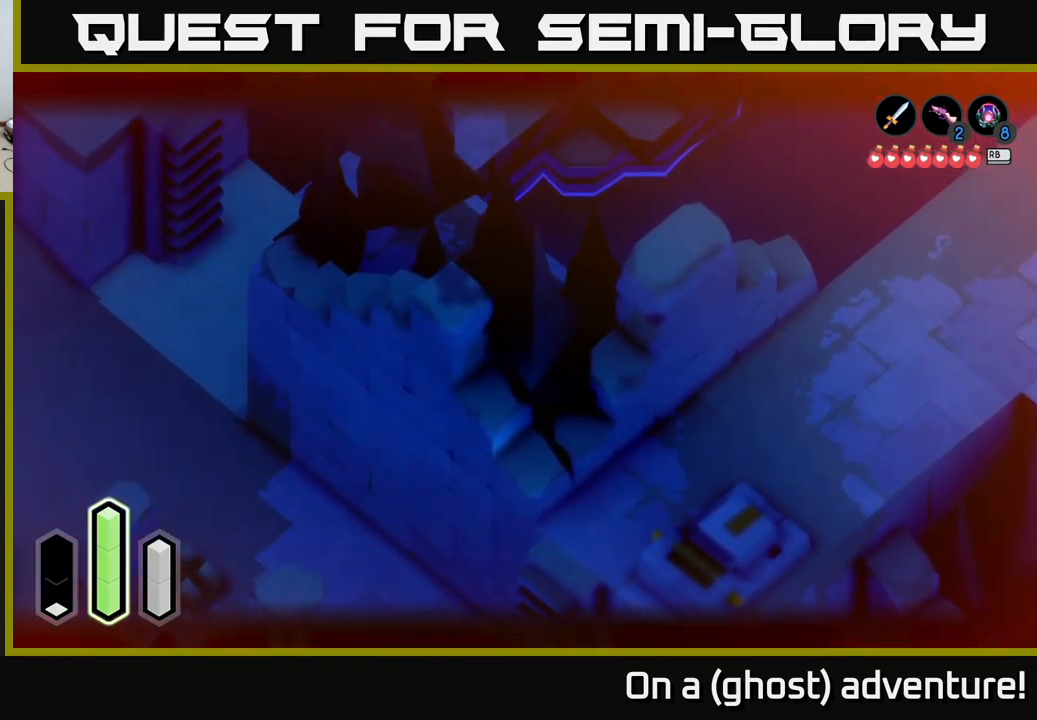
{"buttons": ["L2"], "left_stick": "up-left", "right_stick": "center", "events": []}
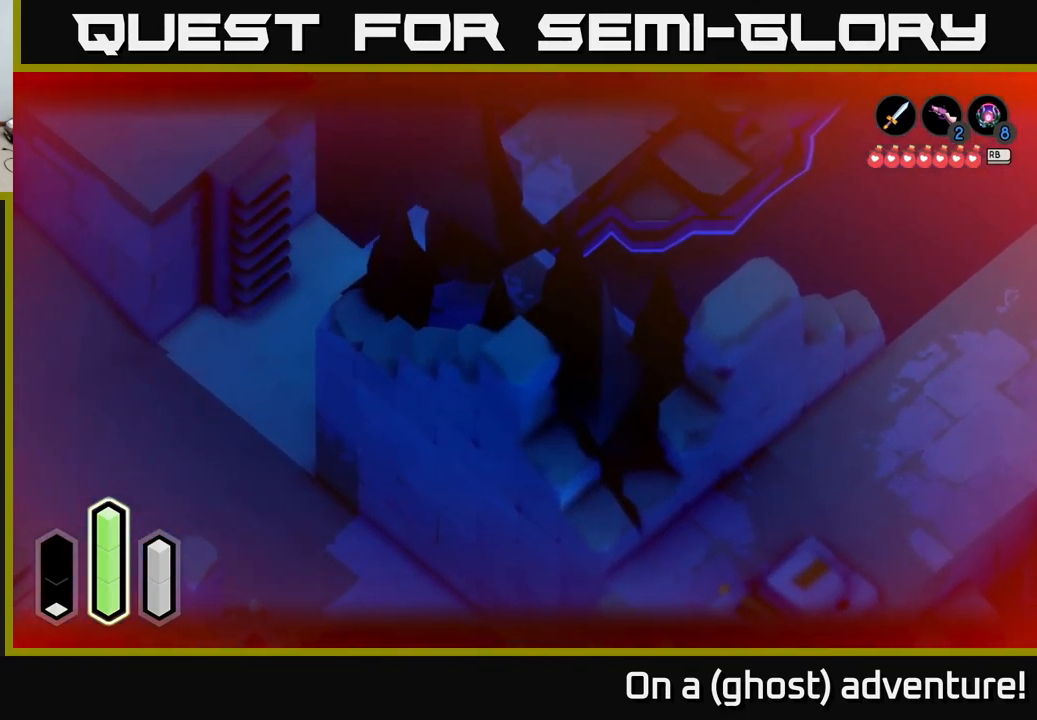
{"buttons": [], "left_stick": "up", "right_stick": "center", "events": [[450, "left_stick", "up"], [500, "L2", "up"]]}
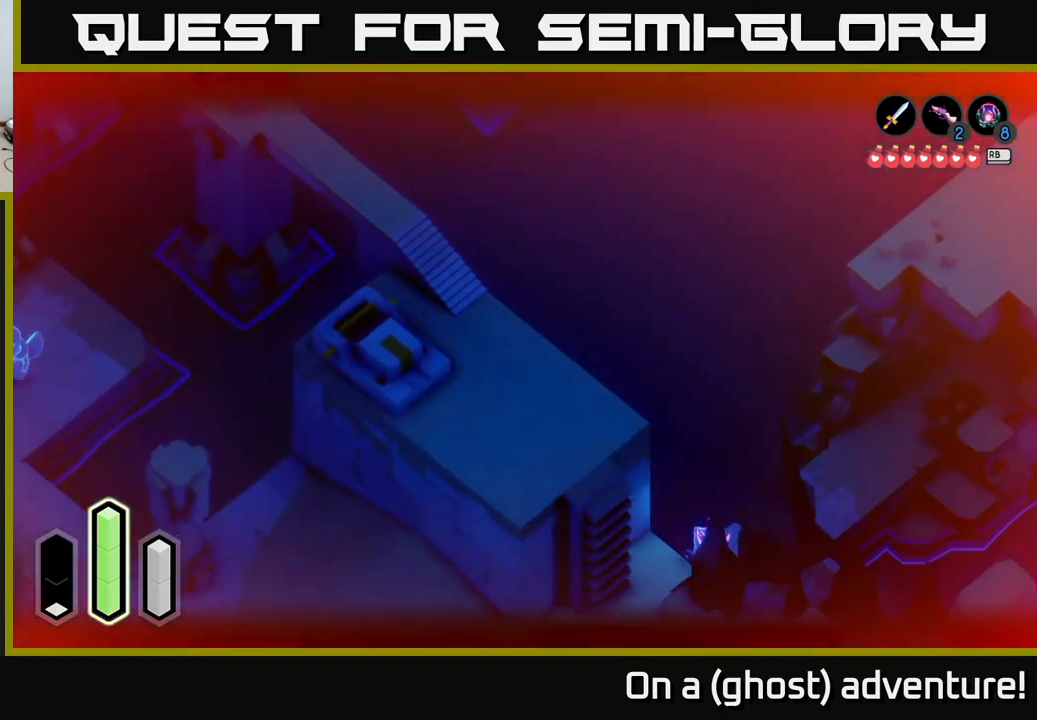
{"buttons": [], "left_stick": "center", "right_stick": "center", "events": [[134, "left_stick", "center"]]}
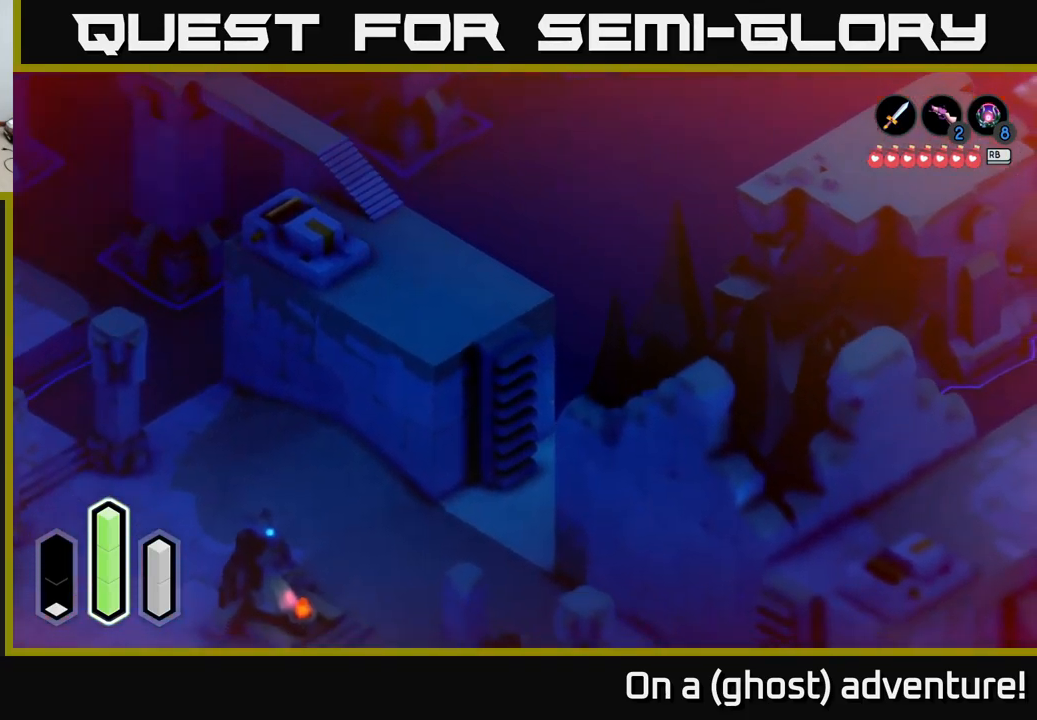
{"buttons": ["L2"], "left_stick": "center", "right_stick": "center", "events": [[67, "L2", "down"], [200, "left_stick", "up-left"], [417, "left_stick", "center"]]}
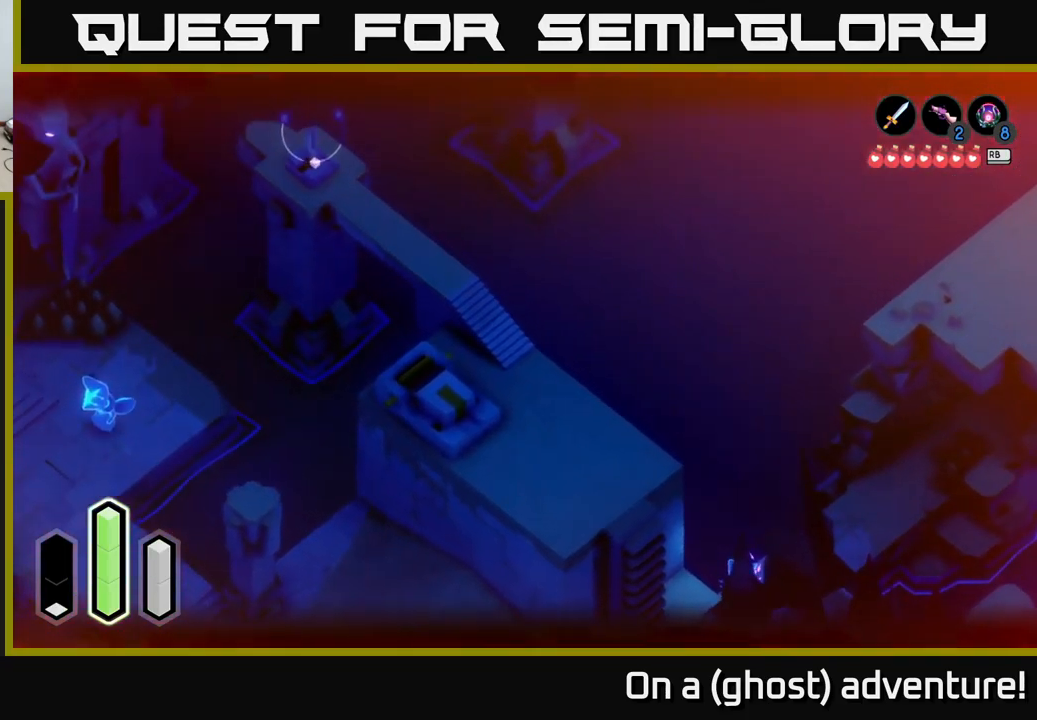
{"buttons": ["L2"], "left_stick": "down", "right_stick": "center", "events": [[500, "left_stick", "down"]]}
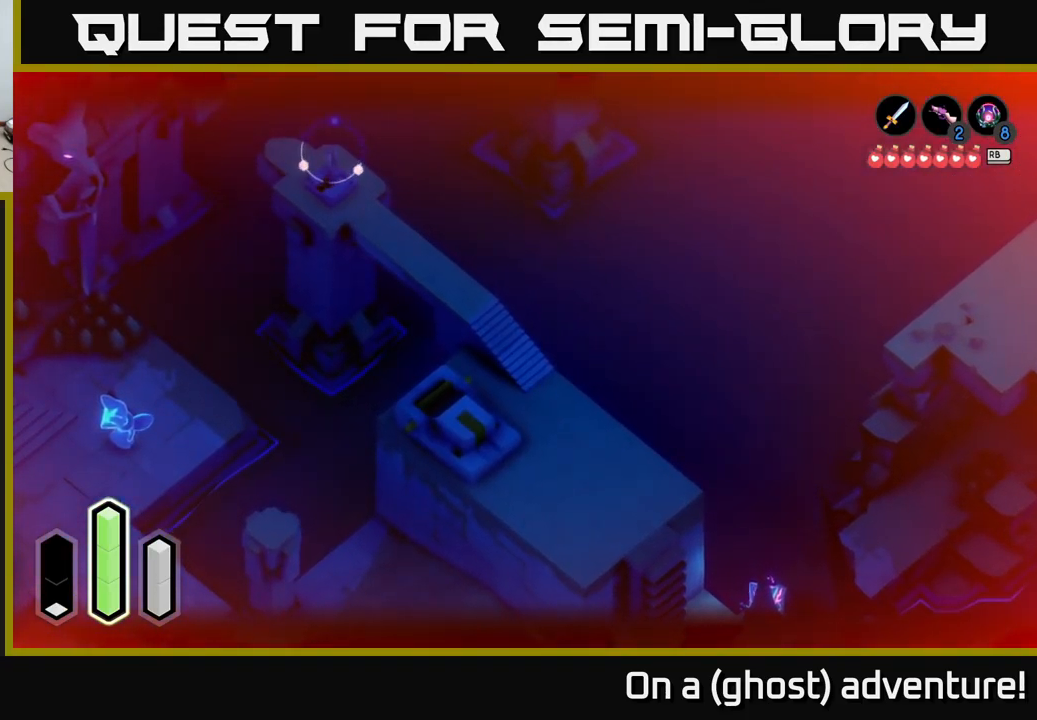
{"buttons": [], "left_stick": "down", "right_stick": "center", "events": [[500, "L2", "up"]]}
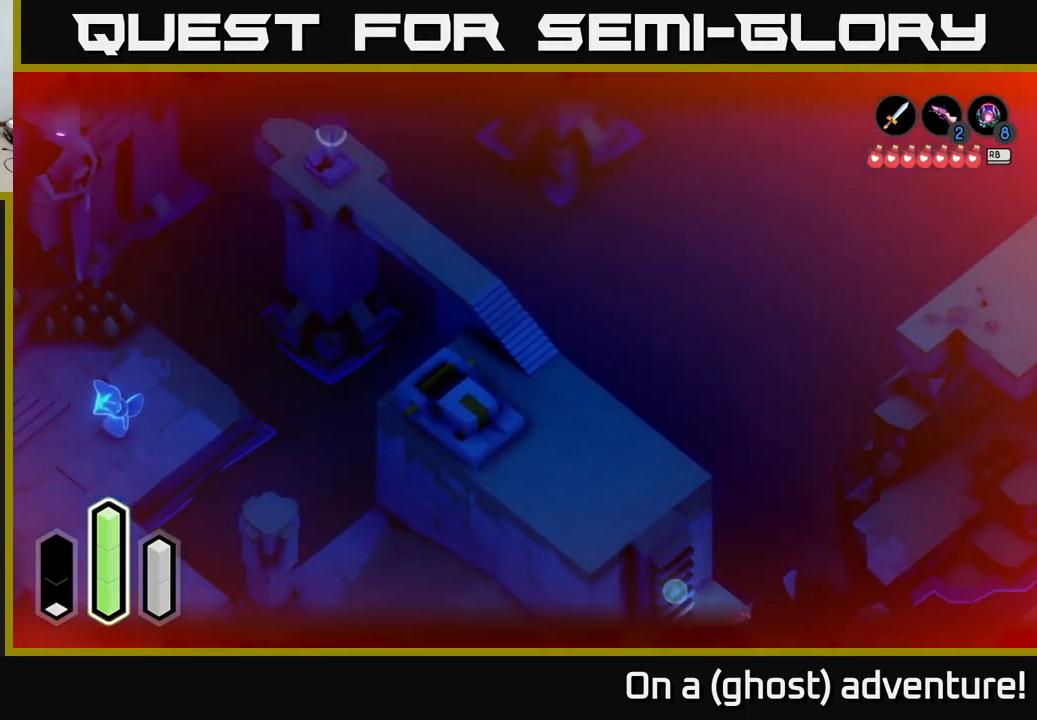
{"buttons": [], "left_stick": "center", "right_stick": "center", "events": [[100, "A", "down"], [267, "left_stick", "down-left"], [450, "left_stick", "center"], [484, "A", "up"]]}
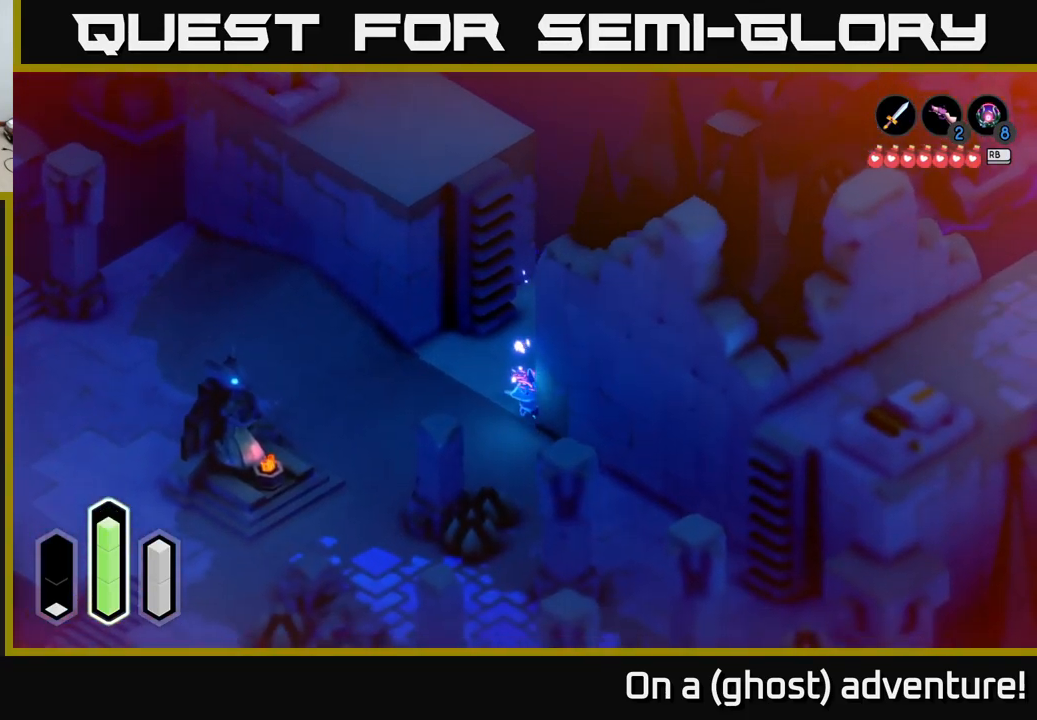
{"buttons": [], "left_stick": "down-left", "right_stick": "center", "events": [[284, "left_stick", "left"], [434, "left_stick", "down-left"]]}
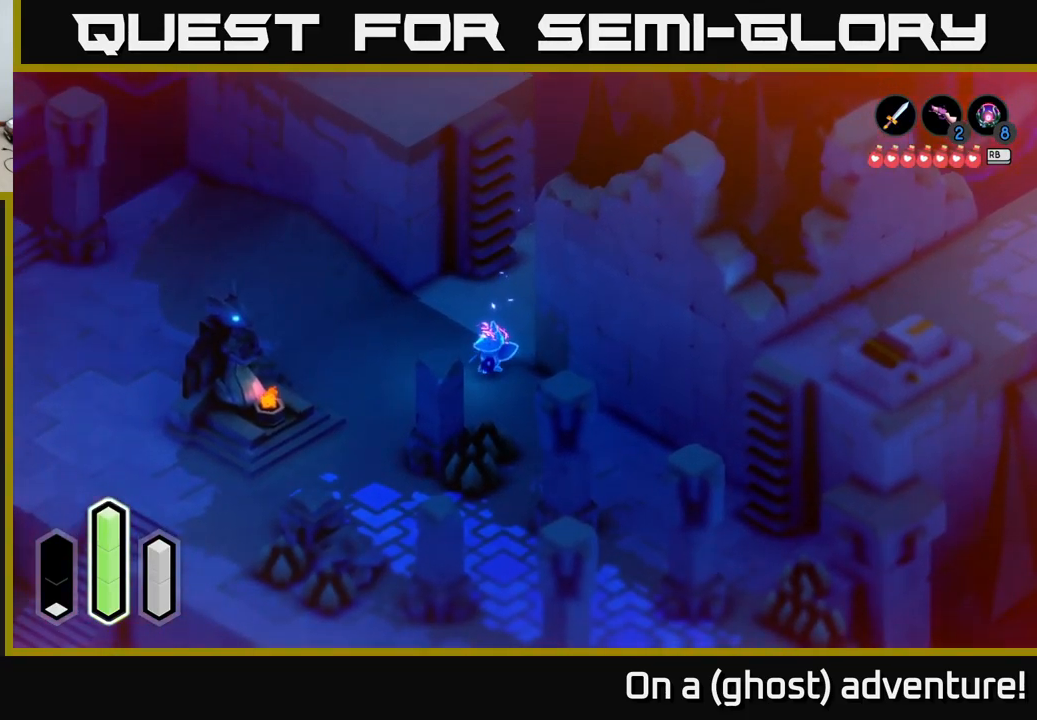
{"buttons": [], "left_stick": "center", "right_stick": "center", "events": [[34, "left_stick", "center"]]}